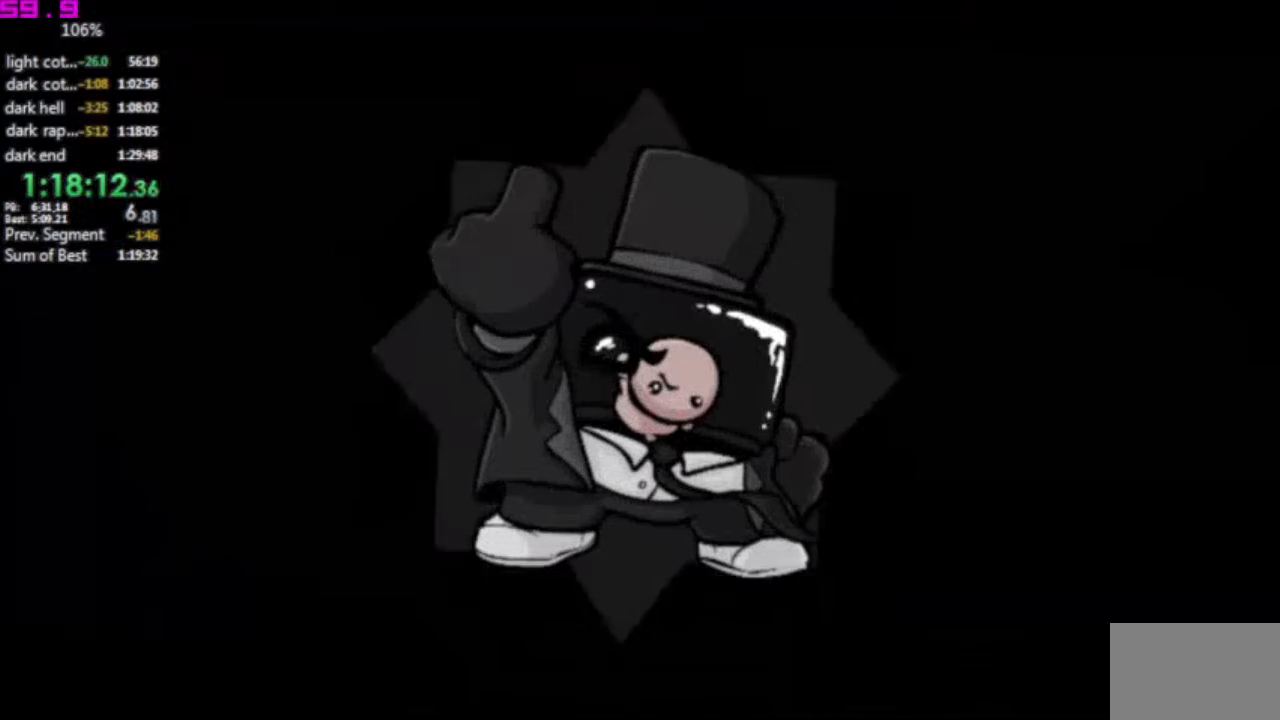
Gameplay with keyboard; each line is a JSON object with the keys held at the frame after it. "events" lists presses ("down") and releases ("up") of ".", "/", "down", "left", "right" and "up" between this image and that frame as [ms after this image, input, new state], when the widget could be followed in between. No other keys are recorded. Mouse input is not recorded. Not read: other_keys.
{"keys": [], "events": [[367, "right", "down"], [500, "right", "up"]]}
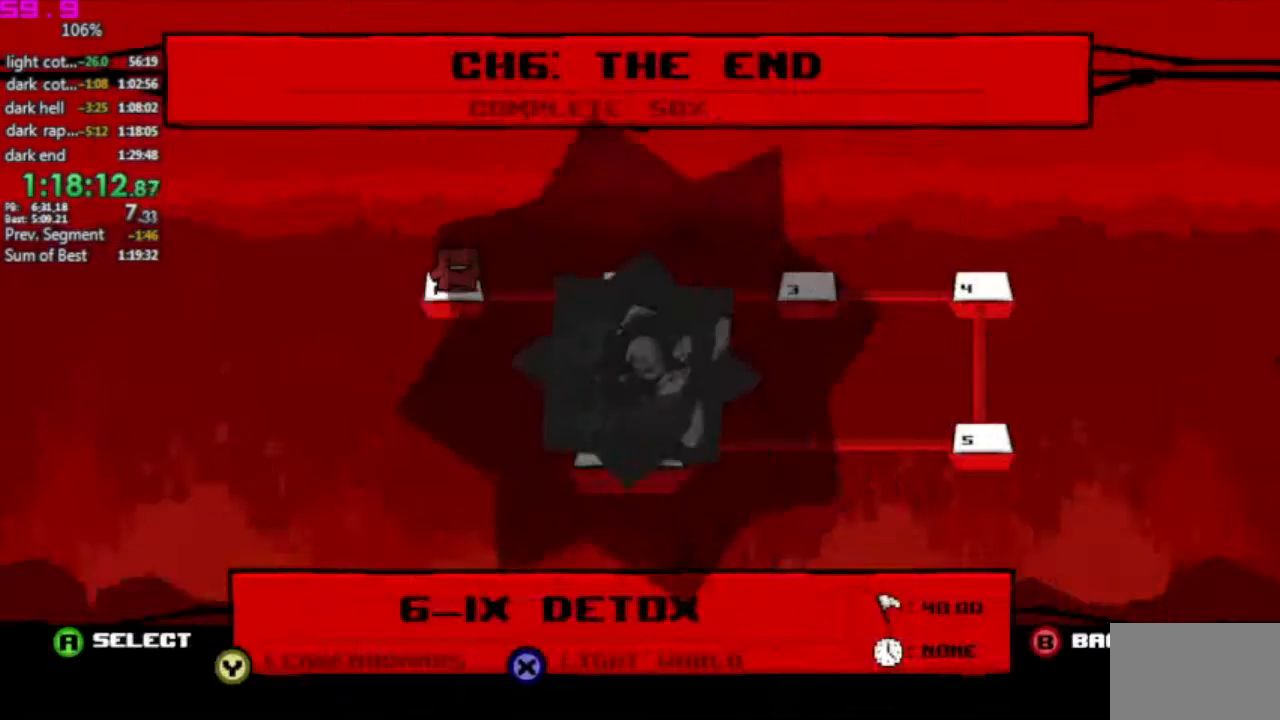
{"keys": ["right"], "events": [[100, "right", "down"], [150, "right", "up"], [200, "right", "down"], [283, "right", "up"], [333, "right", "down"], [433, "right", "up"], [467, "right", "down"]]}
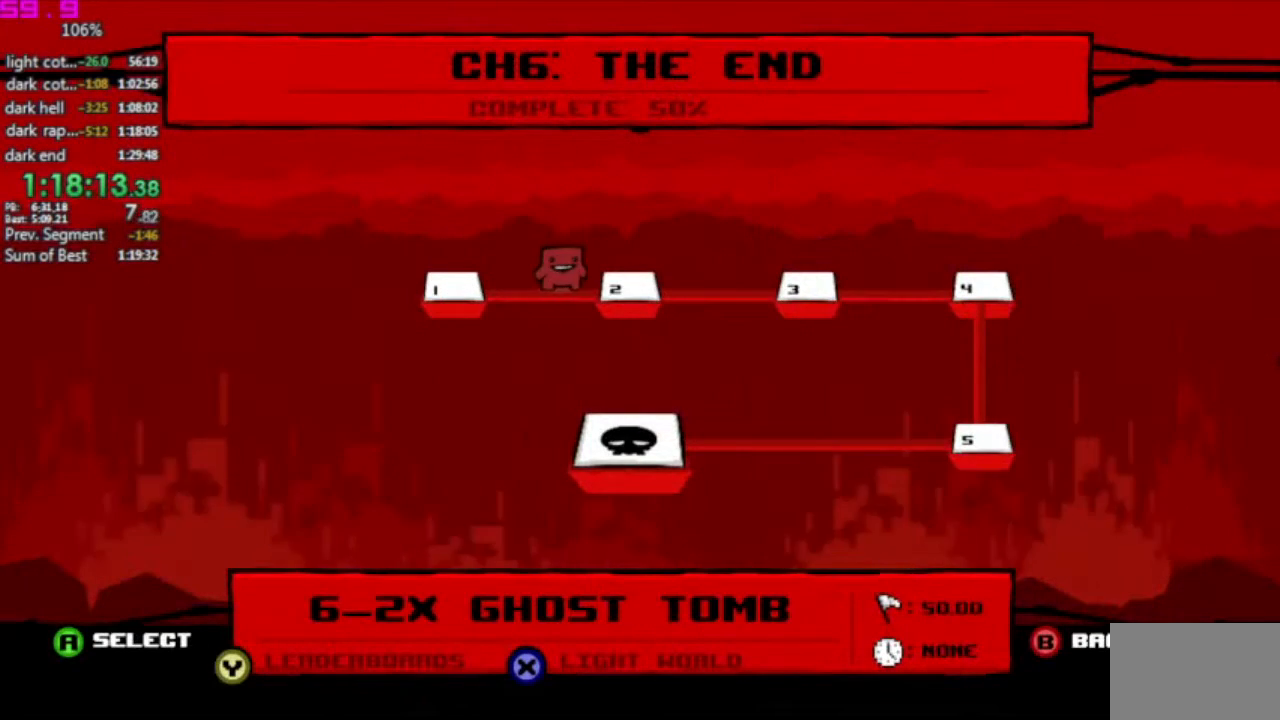
{"keys": [], "events": [[17, "right", "up"], [117, "right", "down"], [167, "right", "up"], [250, "right", "down"], [300, "right", "up"], [400, "right", "down"], [450, "right", "up"]]}
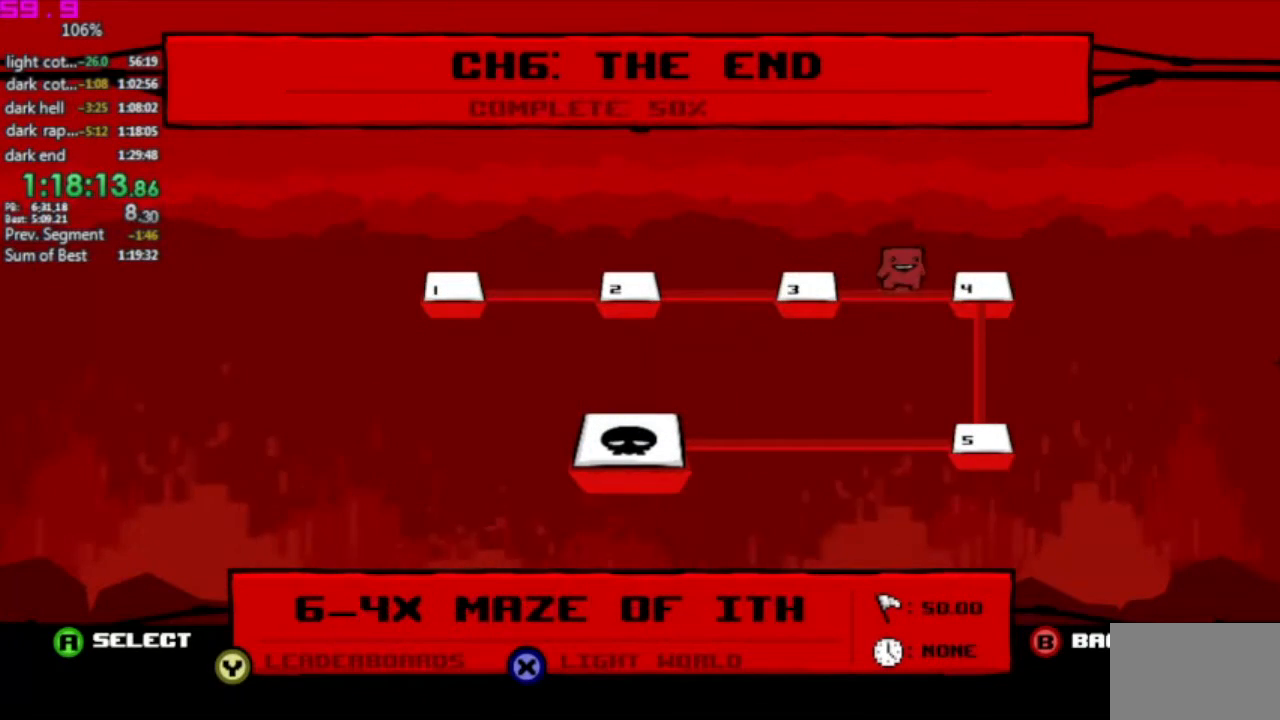
{"keys": [], "events": []}
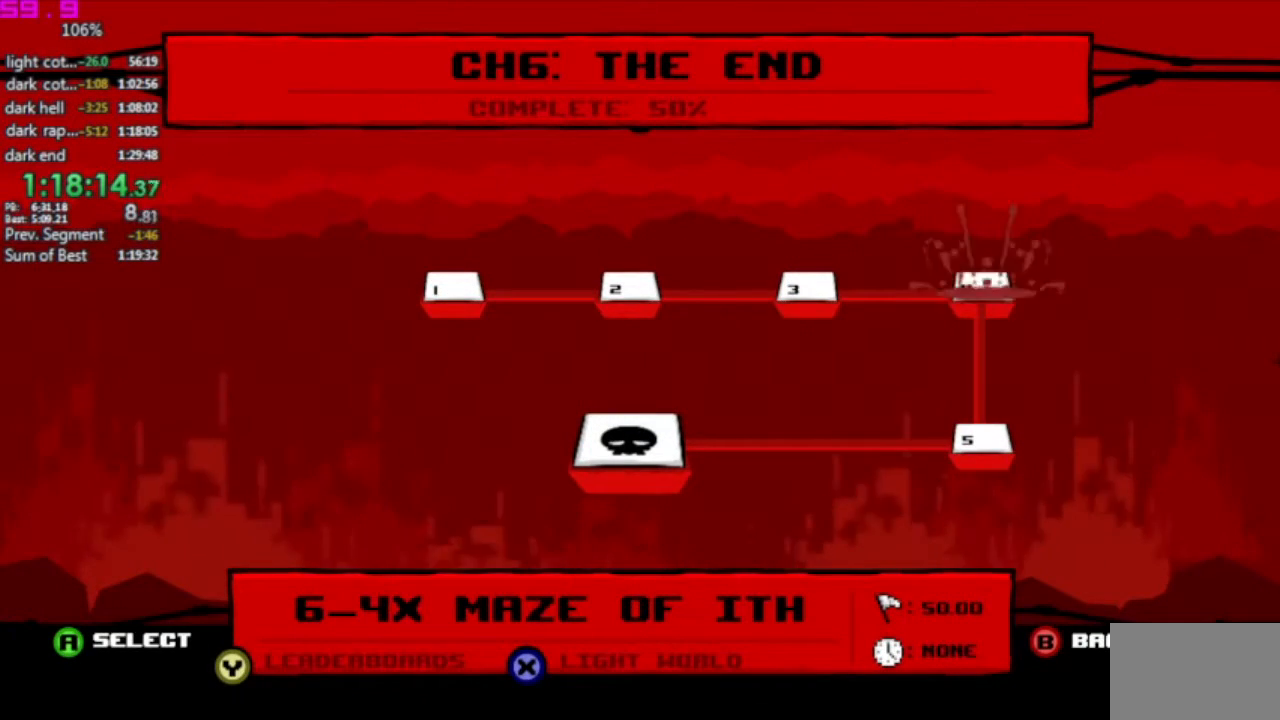
{"keys": [], "events": []}
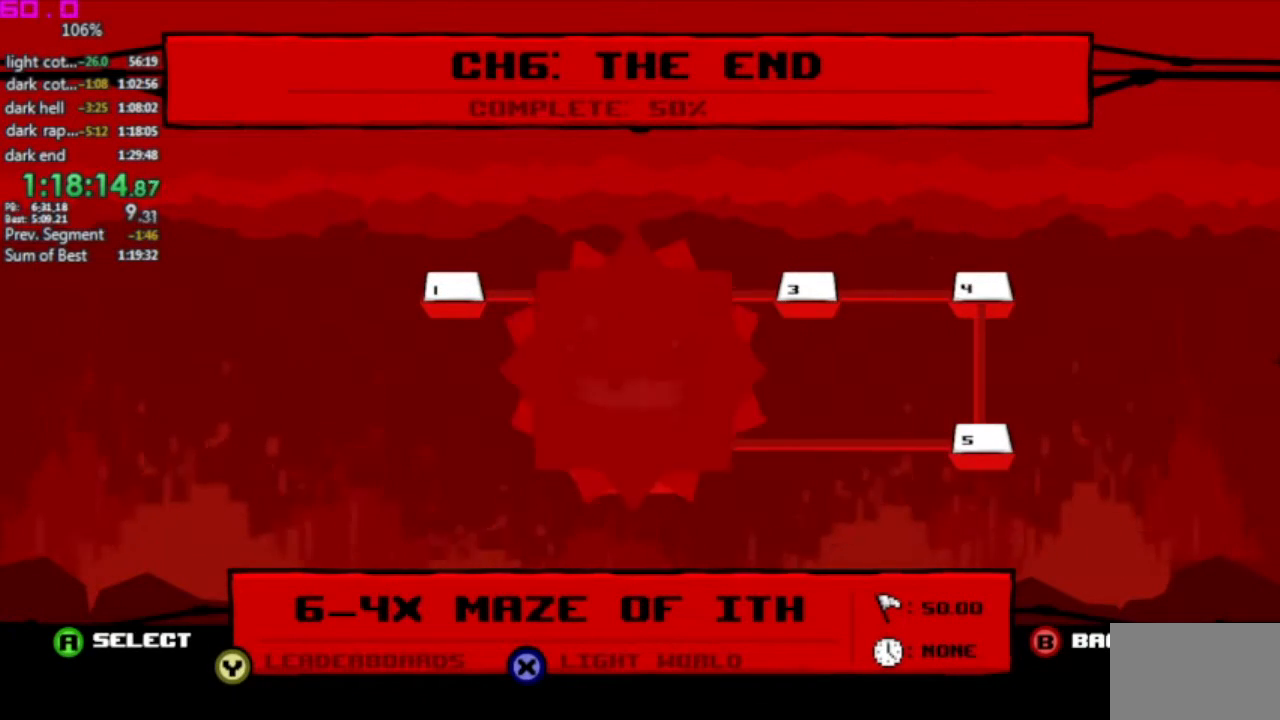
{"keys": ["right"], "events": [[433, "right", "down"]]}
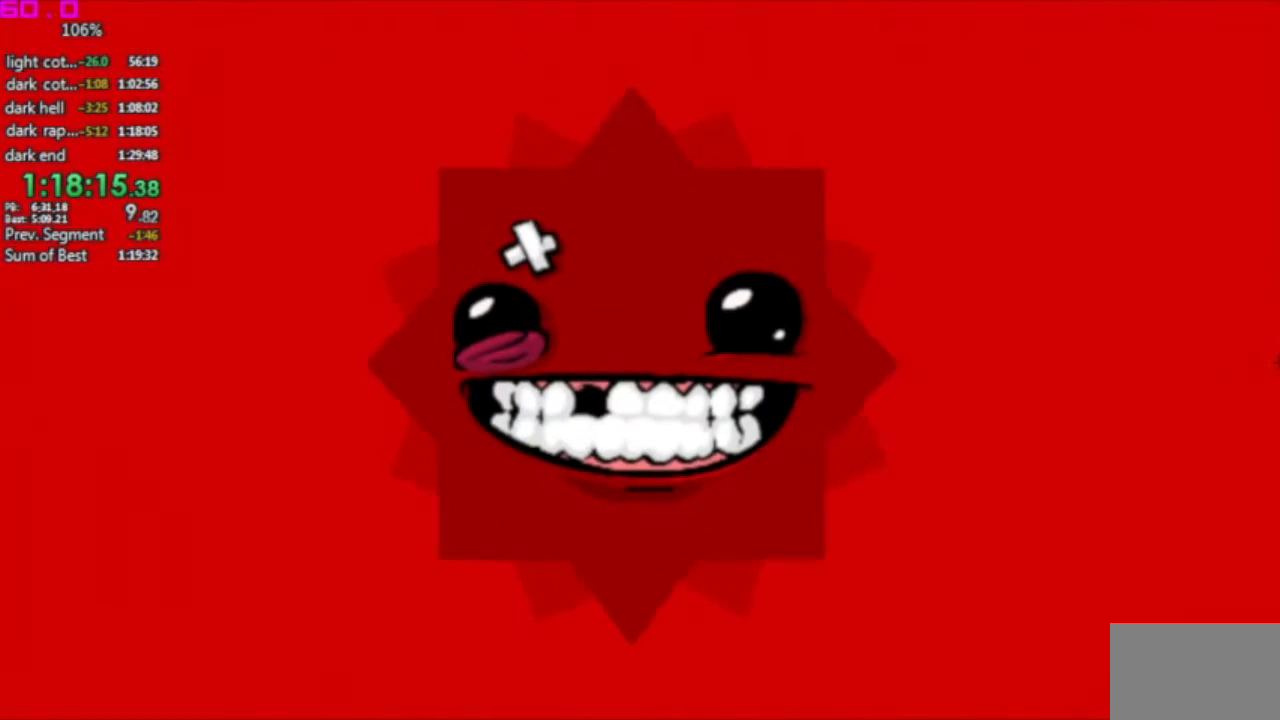
{"keys": ["right"], "events": []}
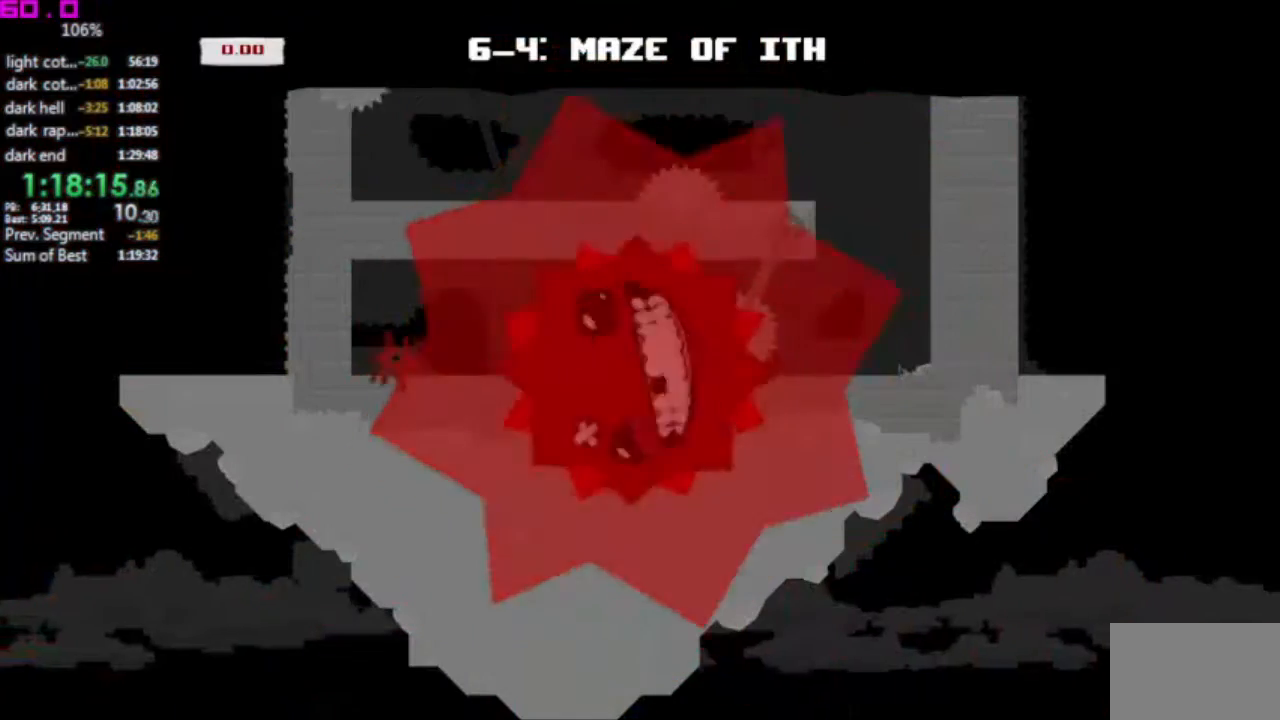
{"keys": ["right"], "events": []}
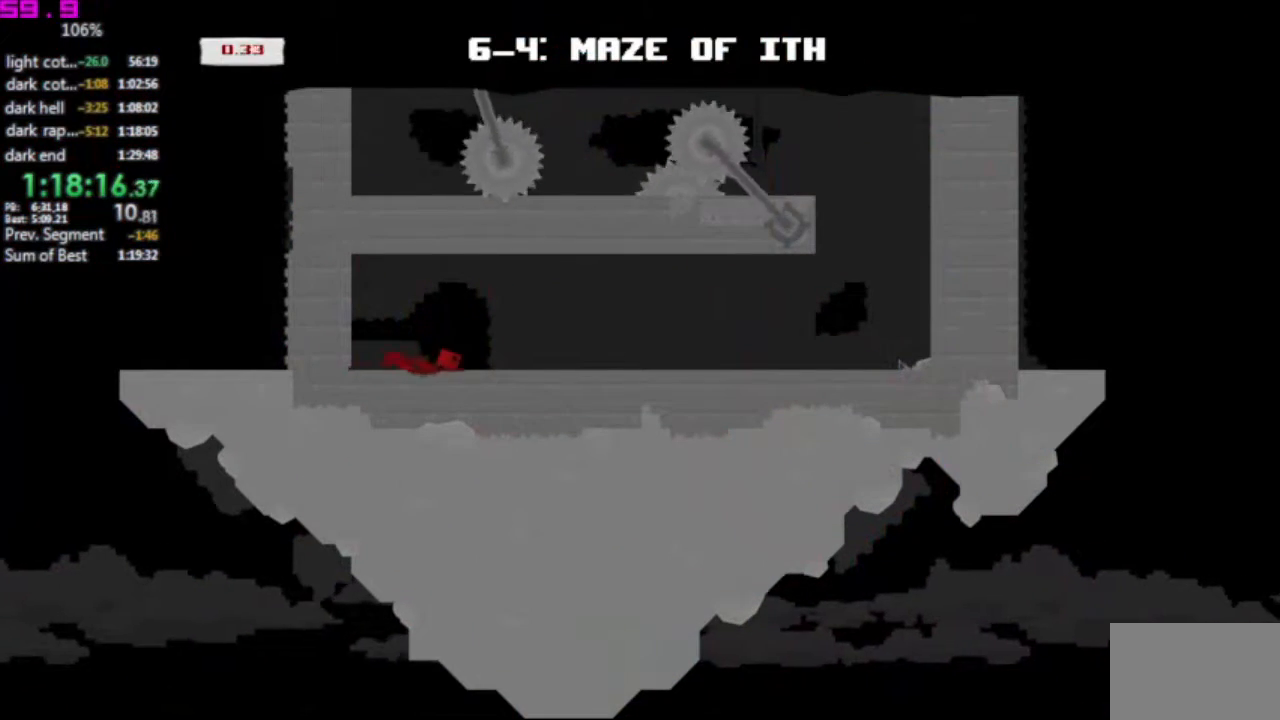
{"keys": ["right"], "events": []}
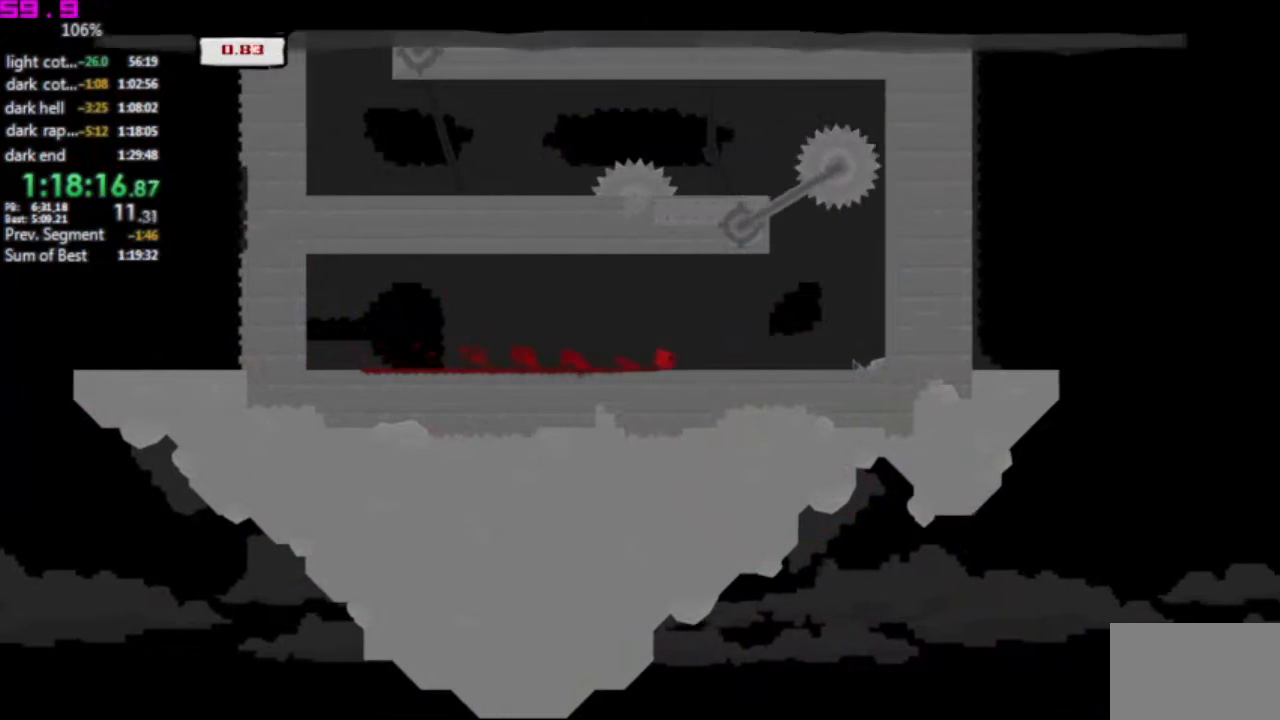
{"keys": ["right"], "events": []}
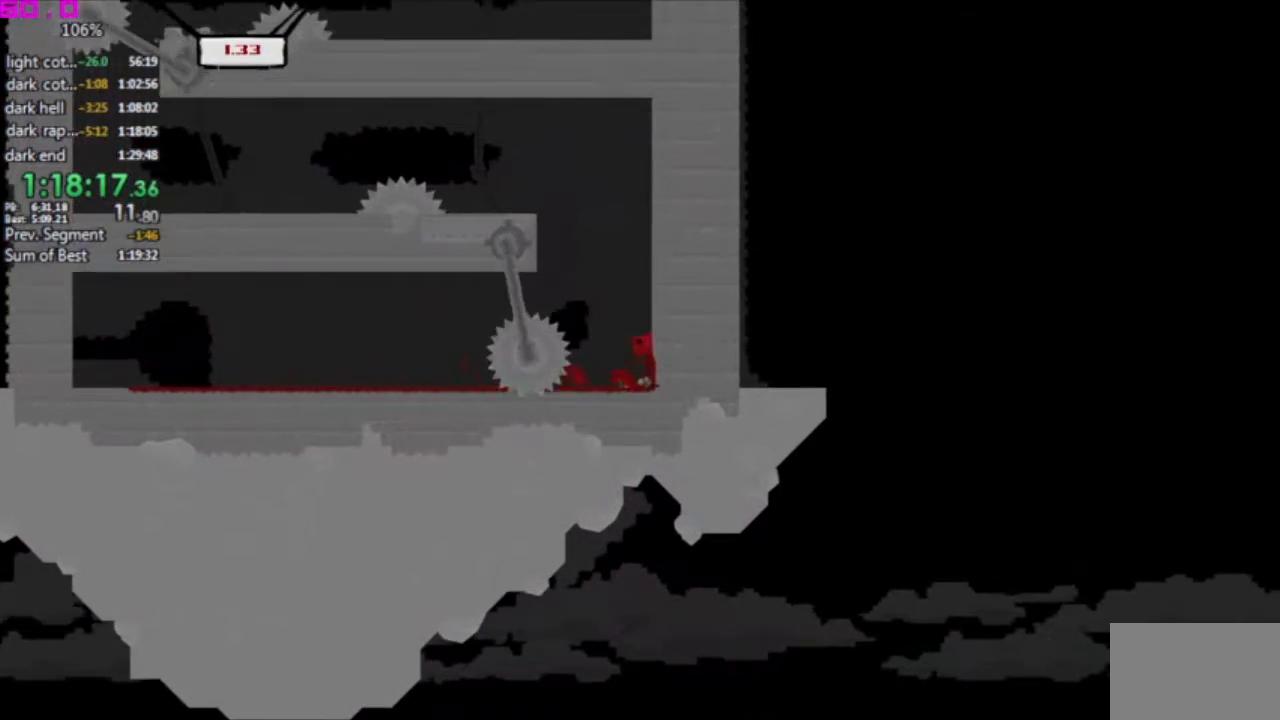
{"keys": ["left"], "events": [[100, "left", "down"], [100, "right", "up"]]}
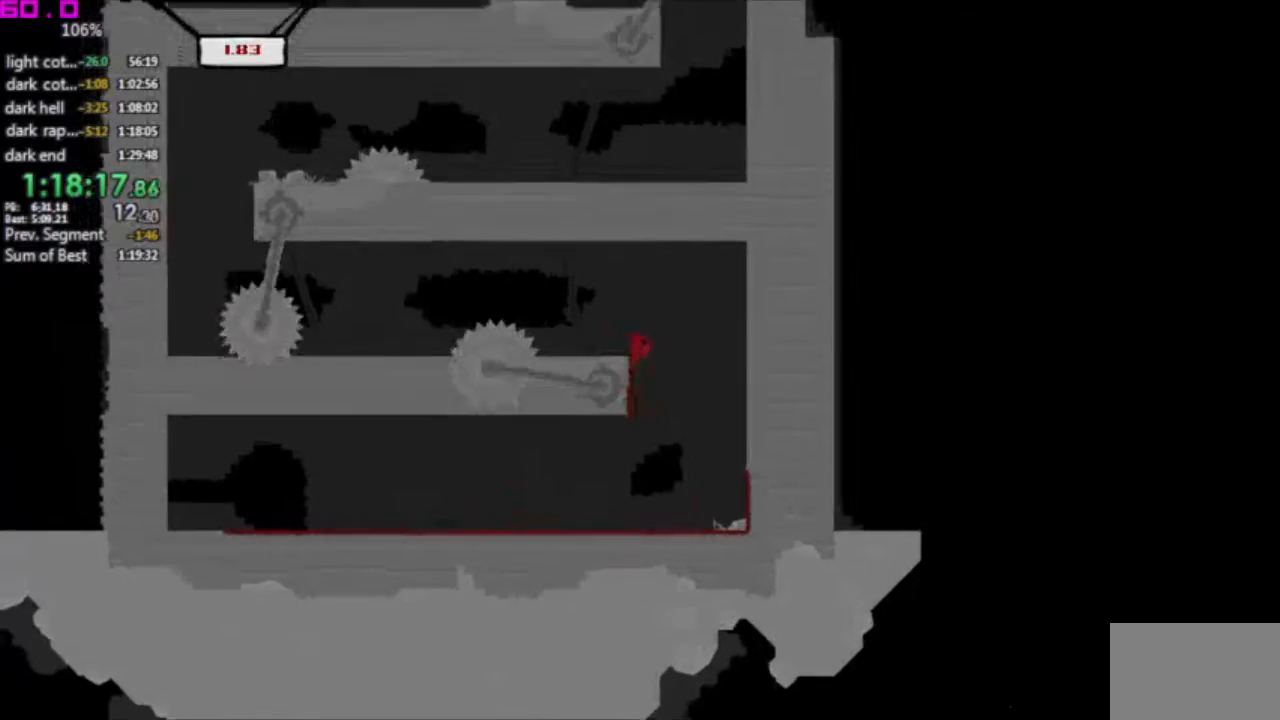
{"keys": ["left"], "events": []}
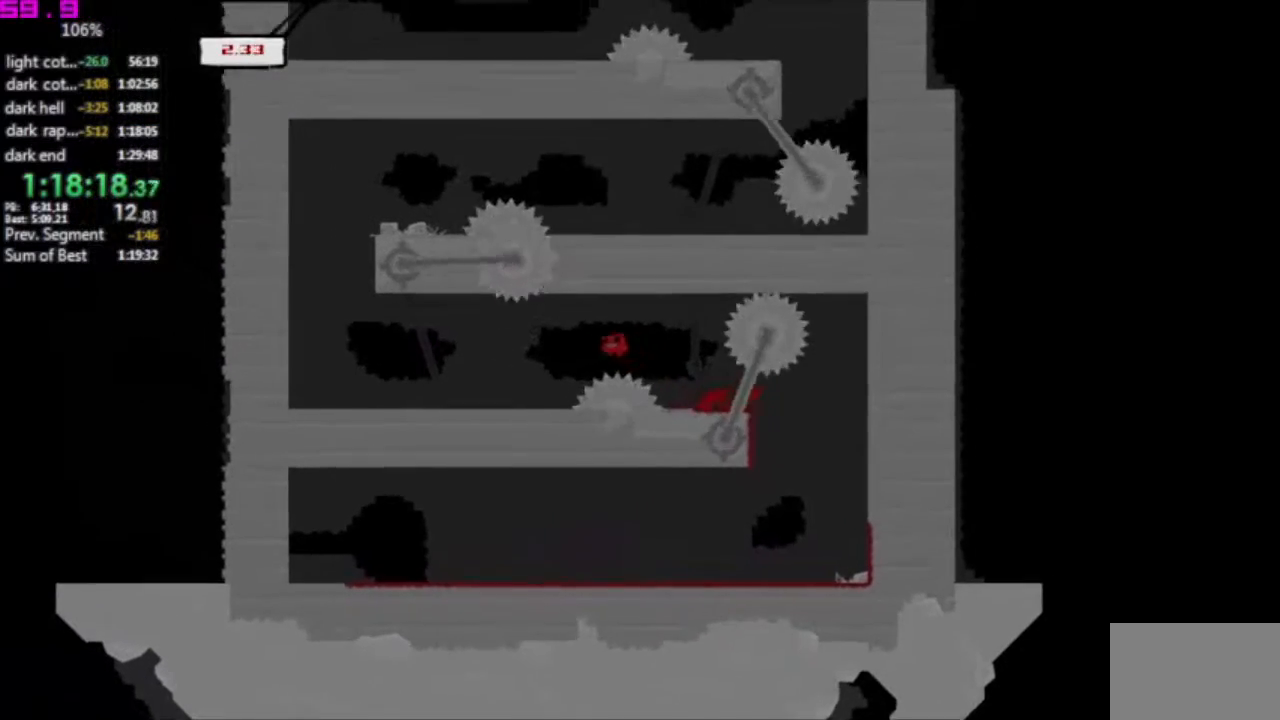
{"keys": ["left"], "events": []}
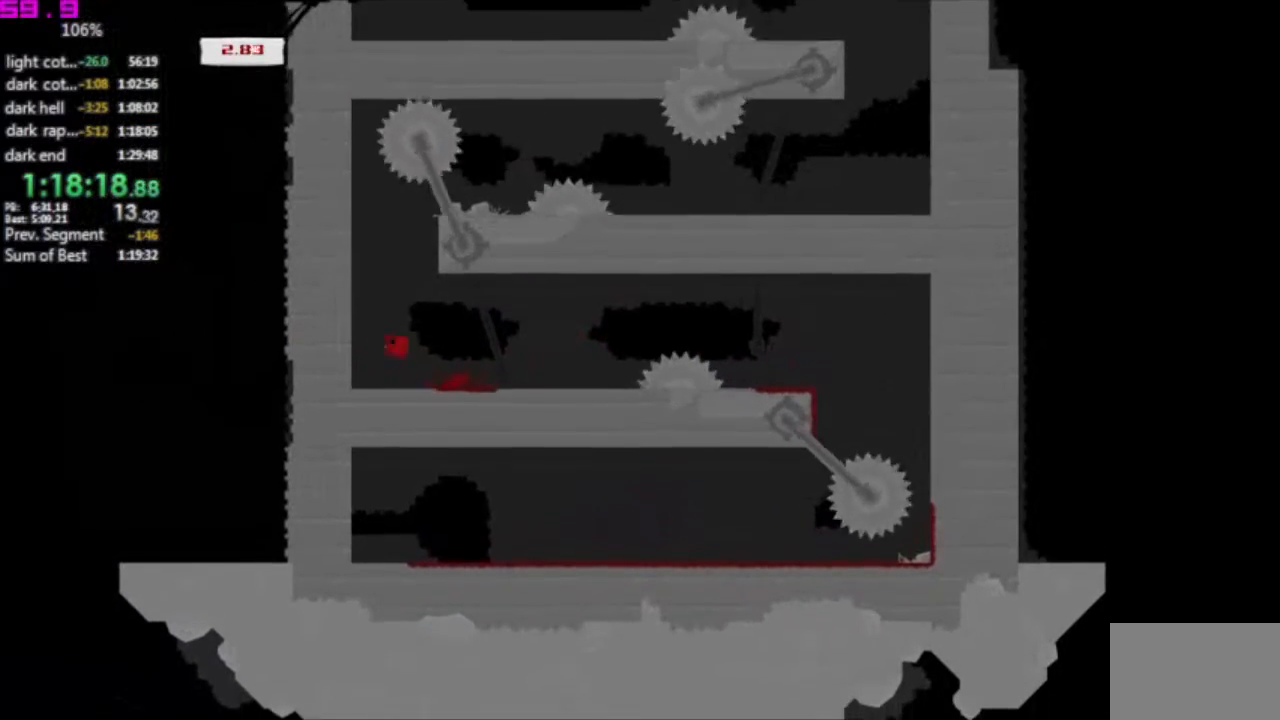
{"keys": ["right"], "events": [[83, "left", "up"], [83, "right", "down"], [133, ".", "down"], [467, ".", "up"]]}
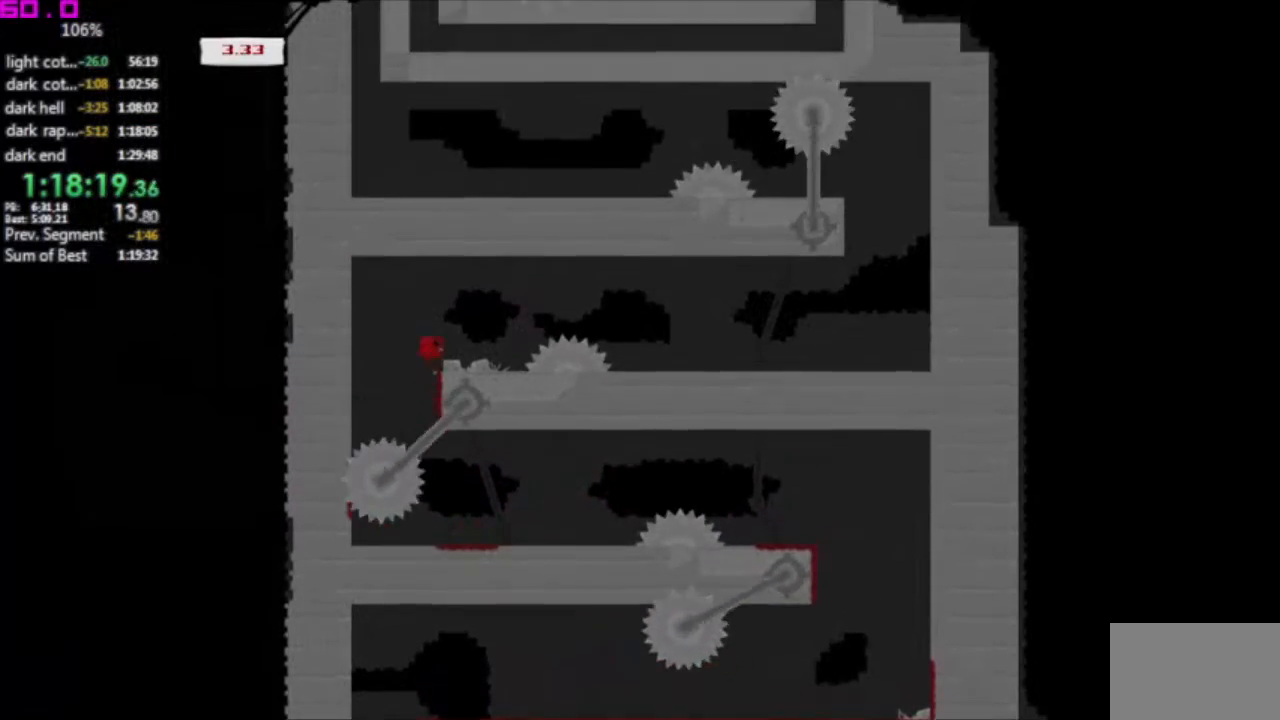
{"keys": ["right"], "events": []}
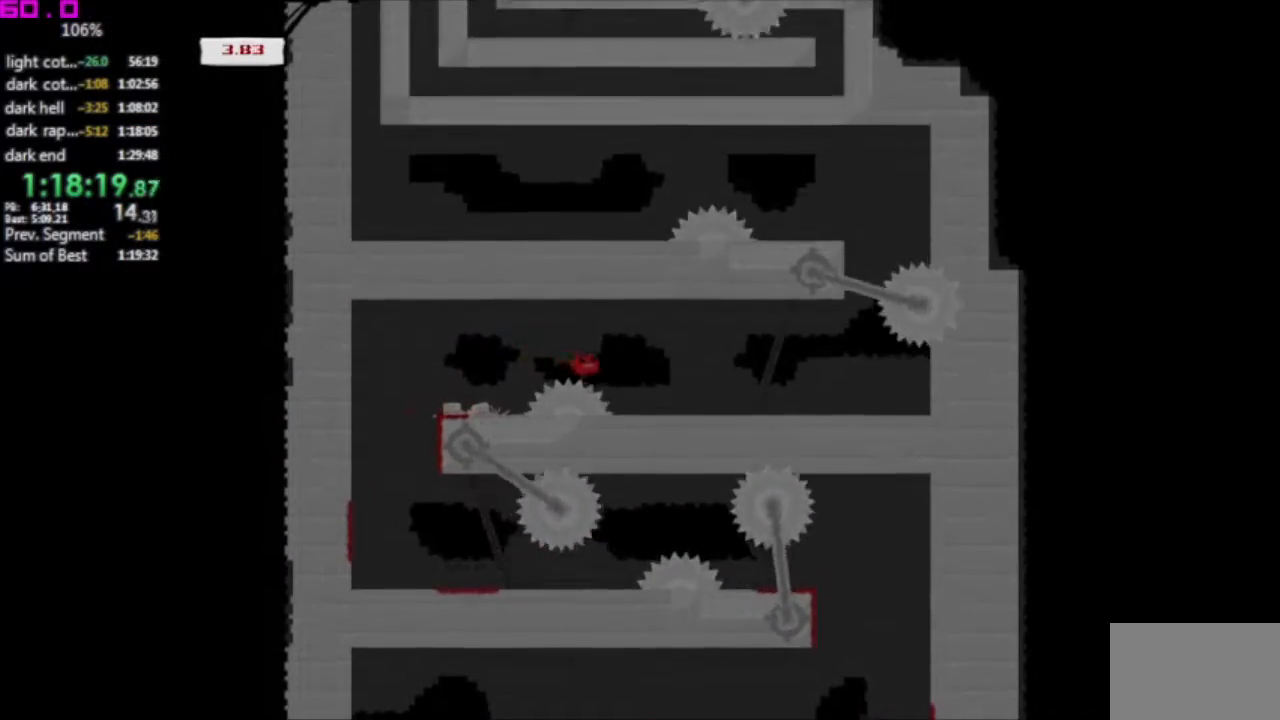
{"keys": ["right"], "events": []}
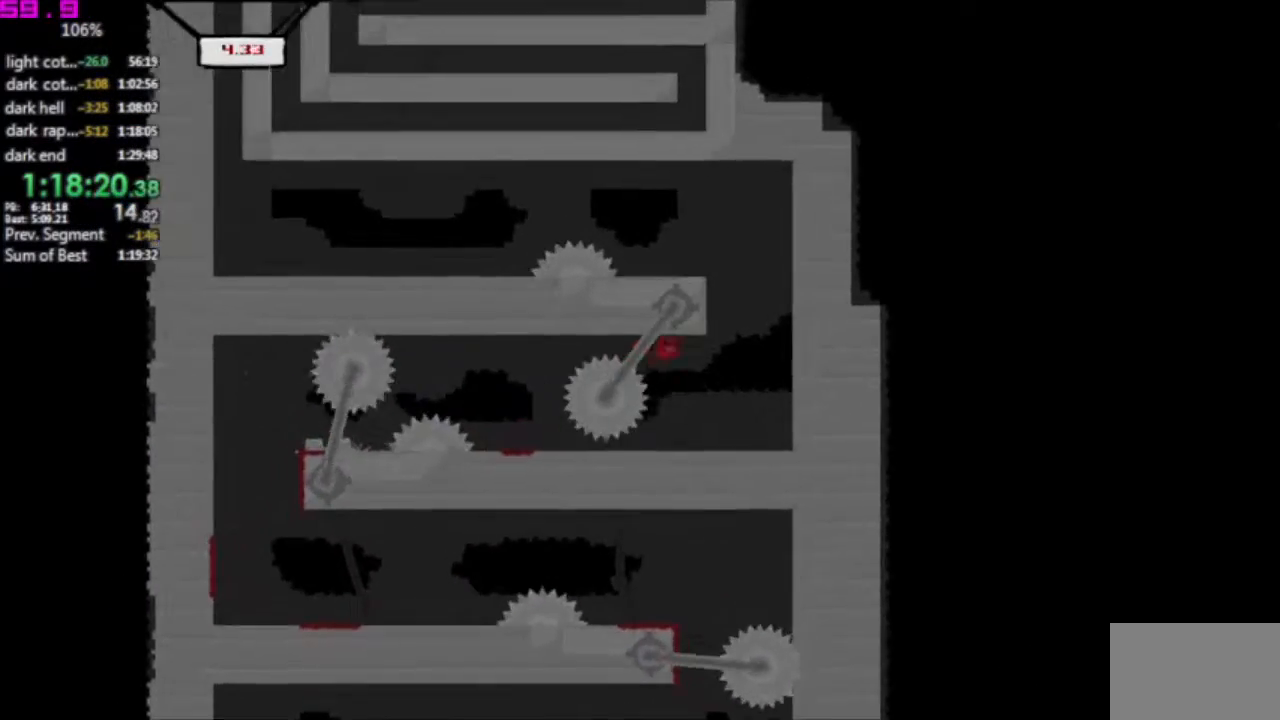
{"keys": ["left"], "events": [[183, "left", "down"], [183, "right", "up"]]}
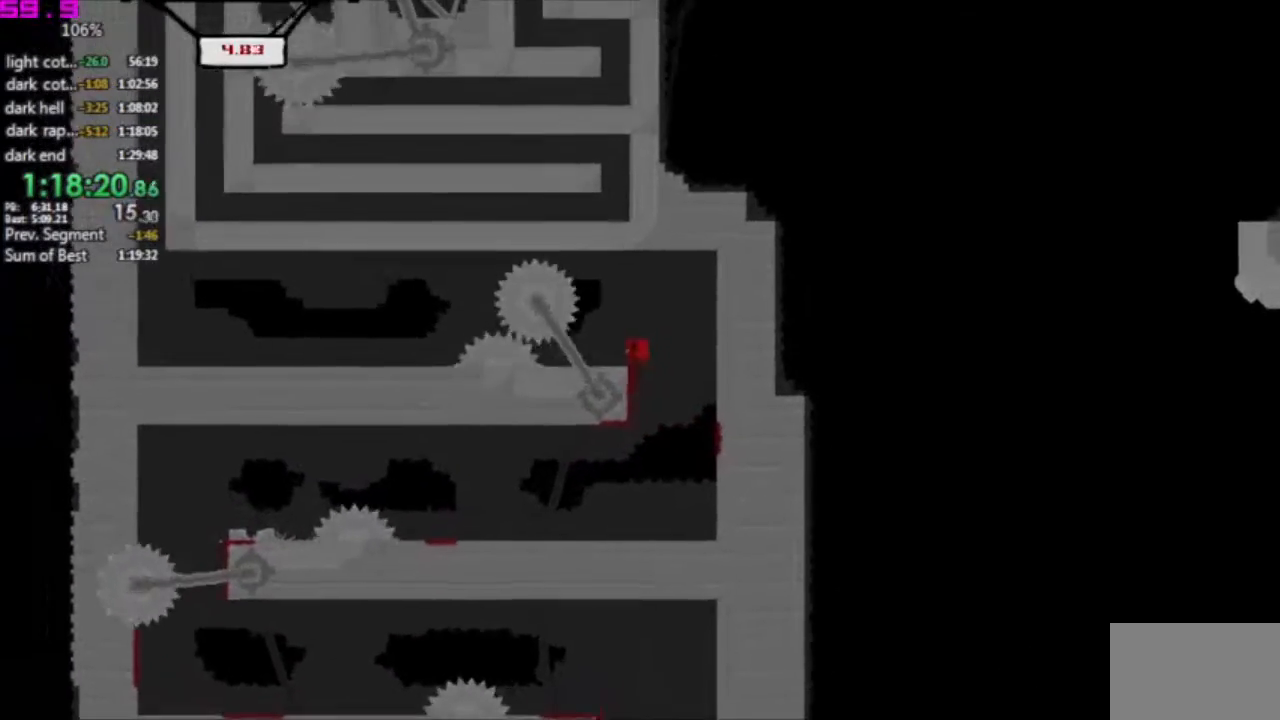
{"keys": ["left"], "events": []}
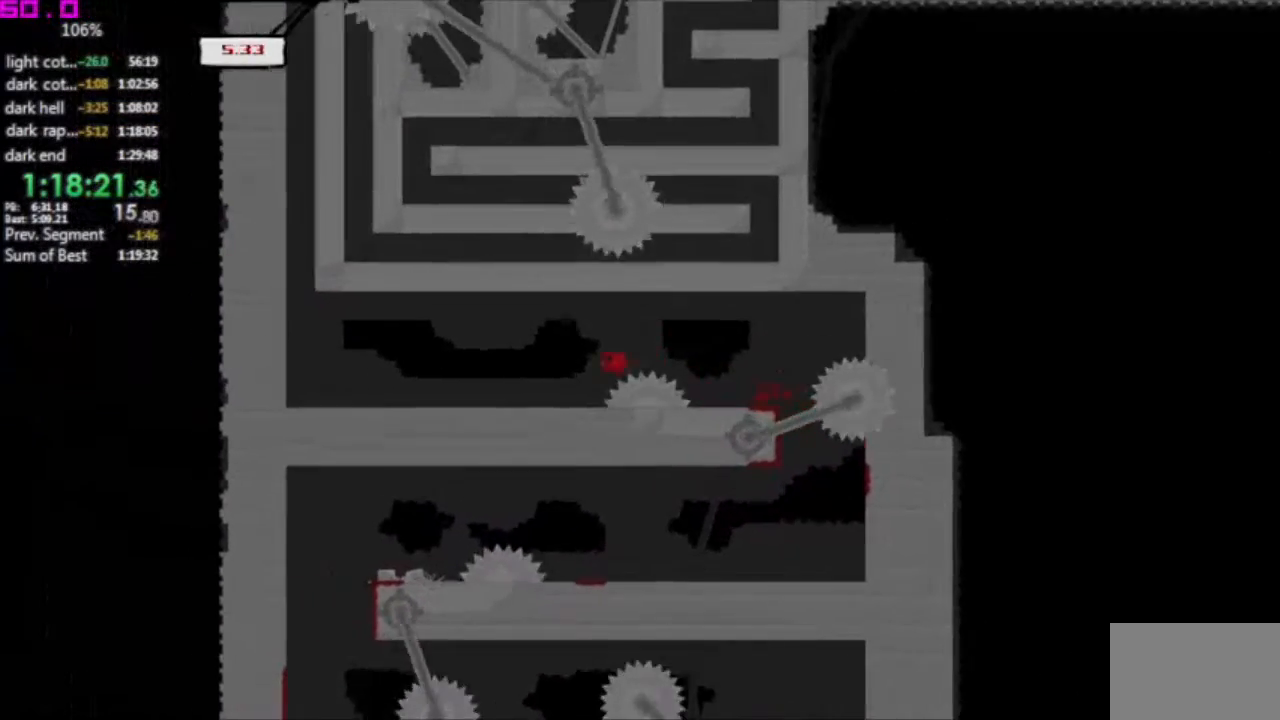
{"keys": ["left"], "events": []}
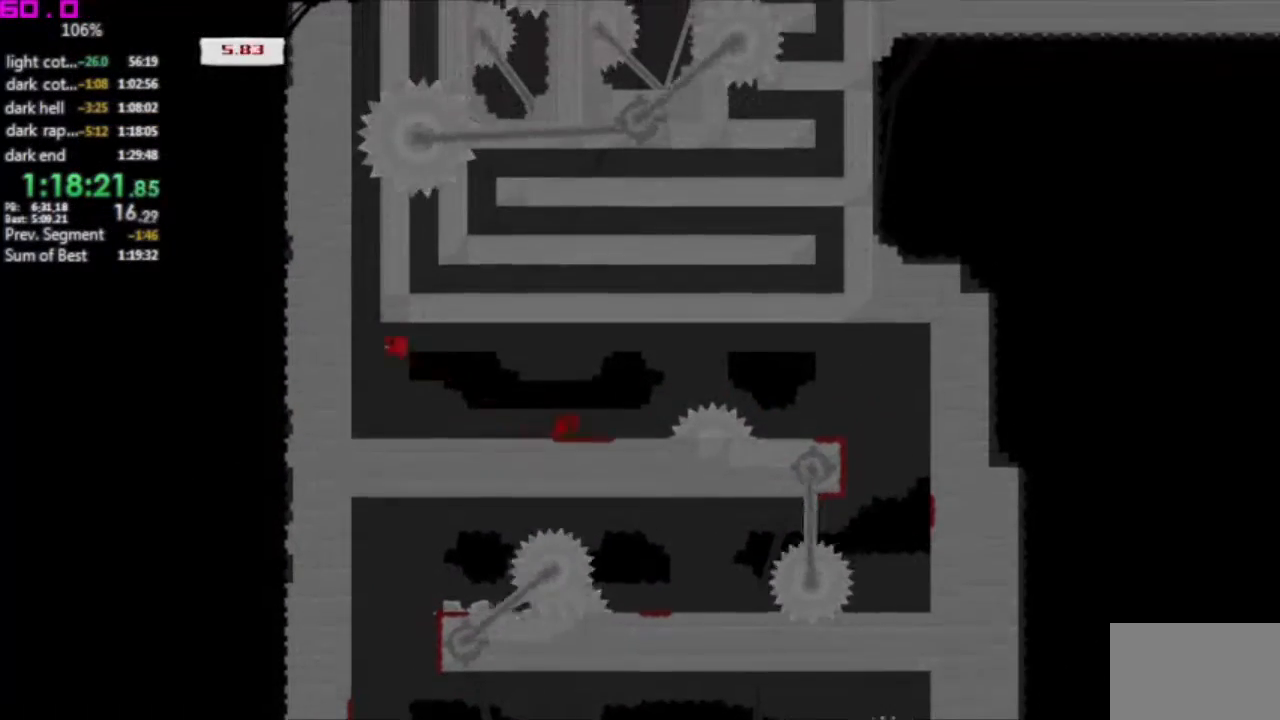
{"keys": [], "events": [[367, "left", "up"]]}
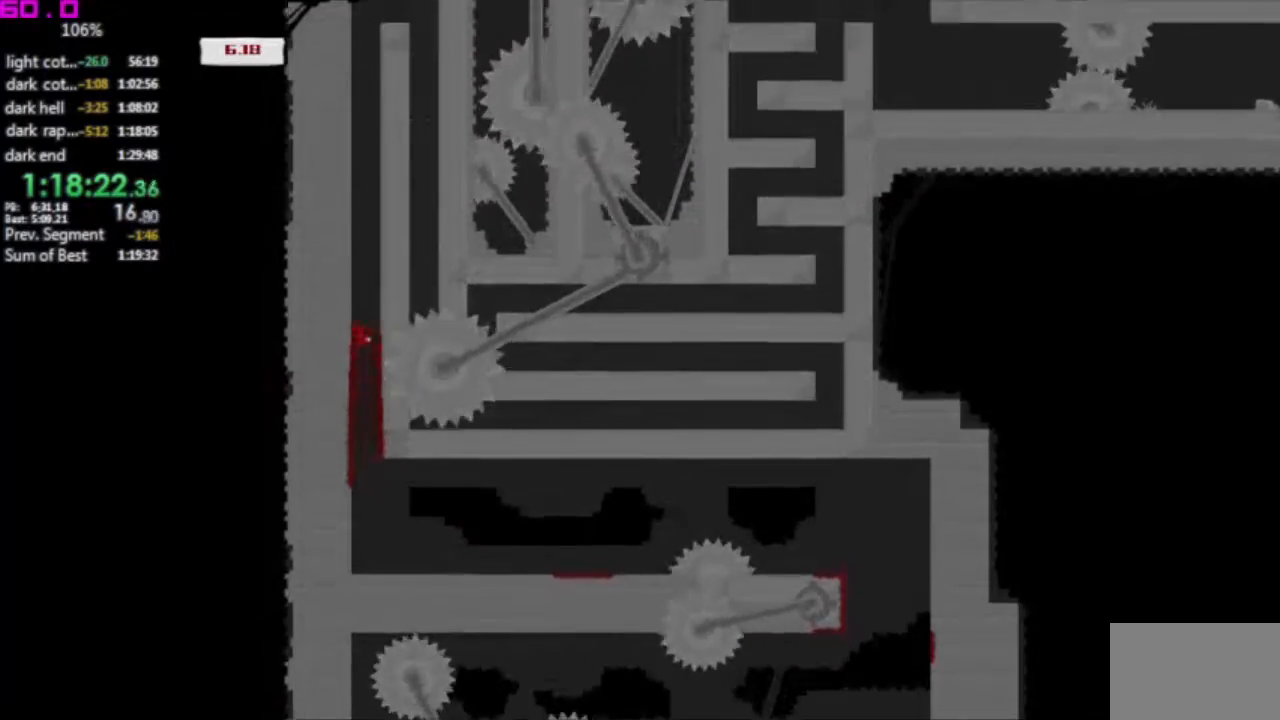
{"keys": [], "events": []}
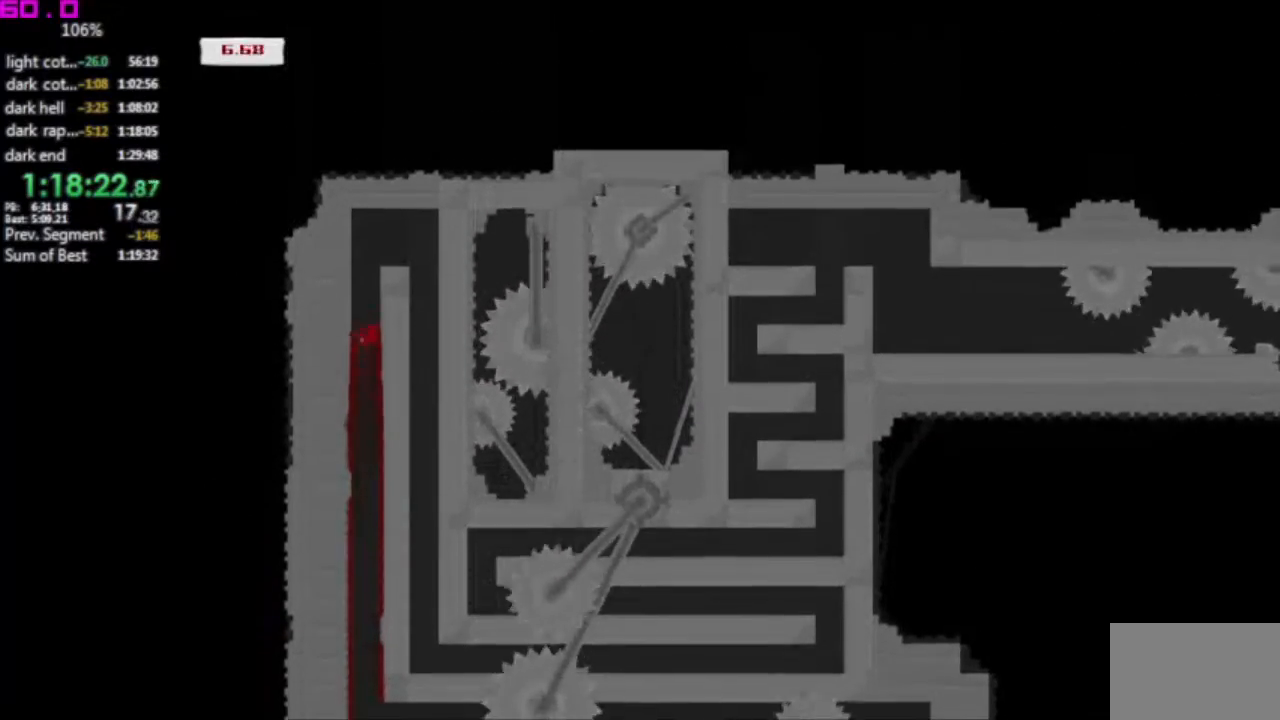
{"keys": ["left"], "events": [[167, "right", "down"], [350, "left", "down"], [433, "right", "up"]]}
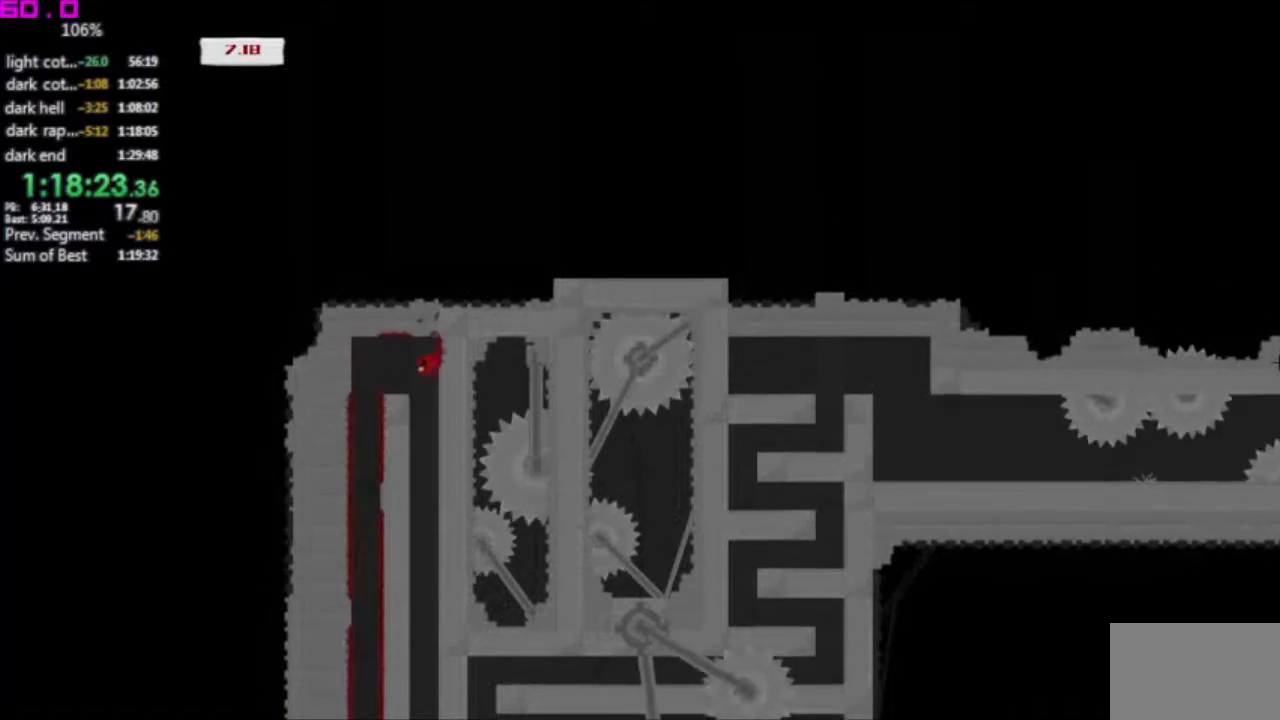
{"keys": [], "events": [[317, "left", "up"]]}
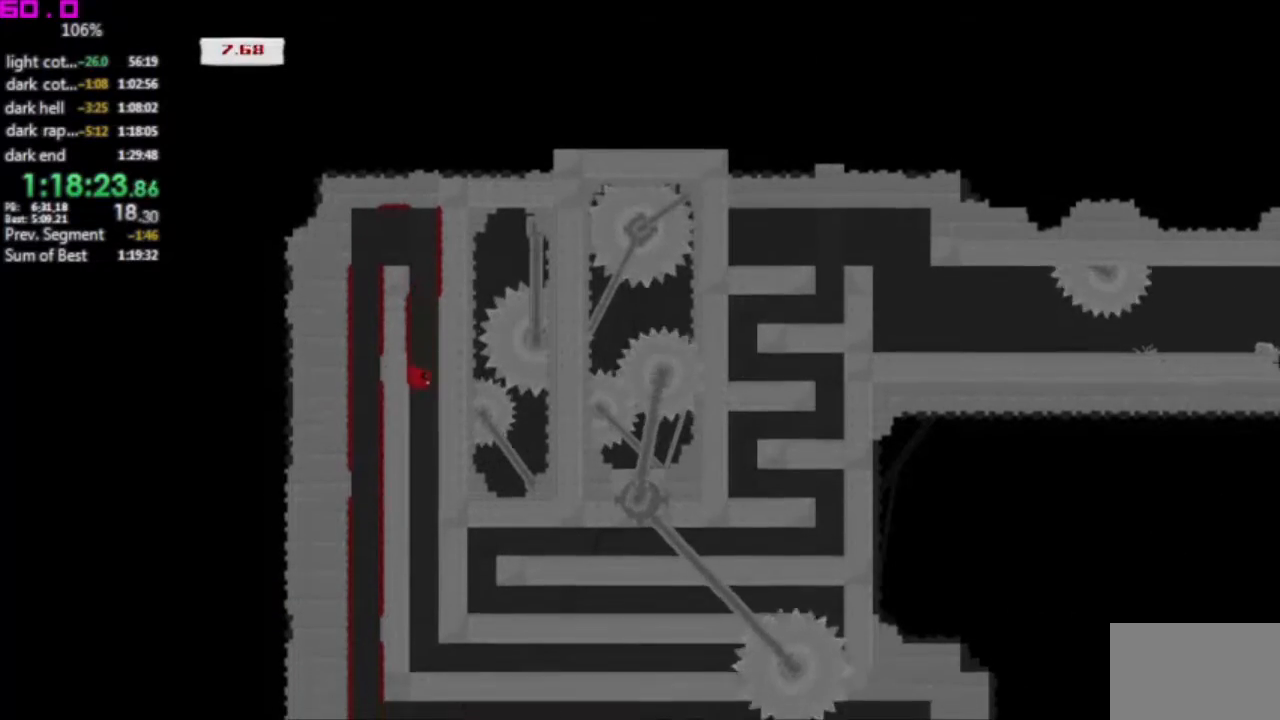
{"keys": ["right"], "events": [[183, "right", "down"]]}
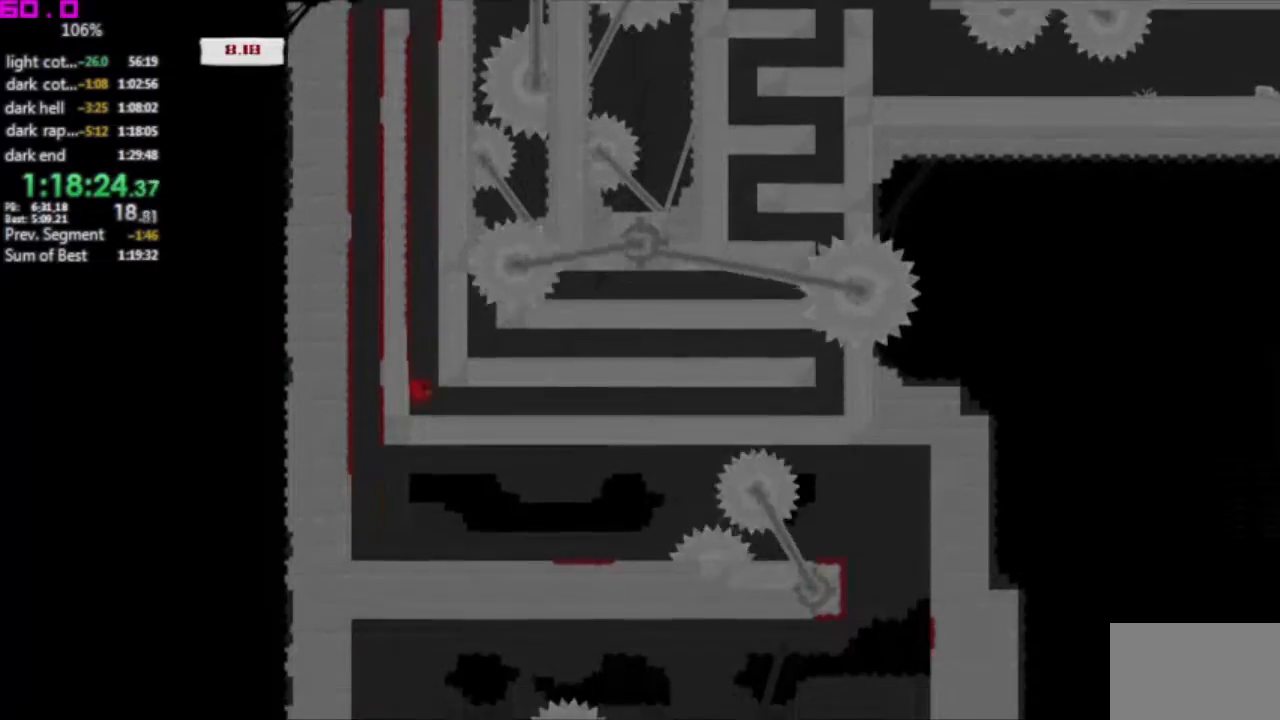
{"keys": ["right"], "events": []}
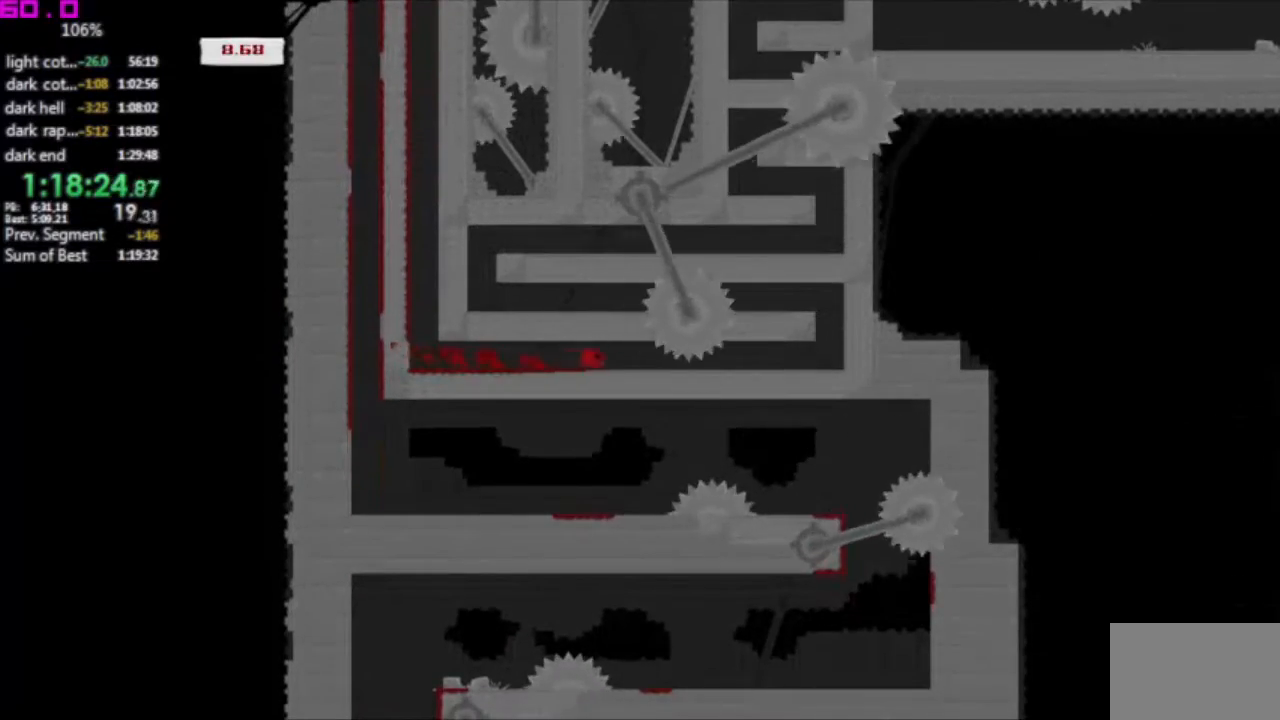
{"keys": ["right"], "events": []}
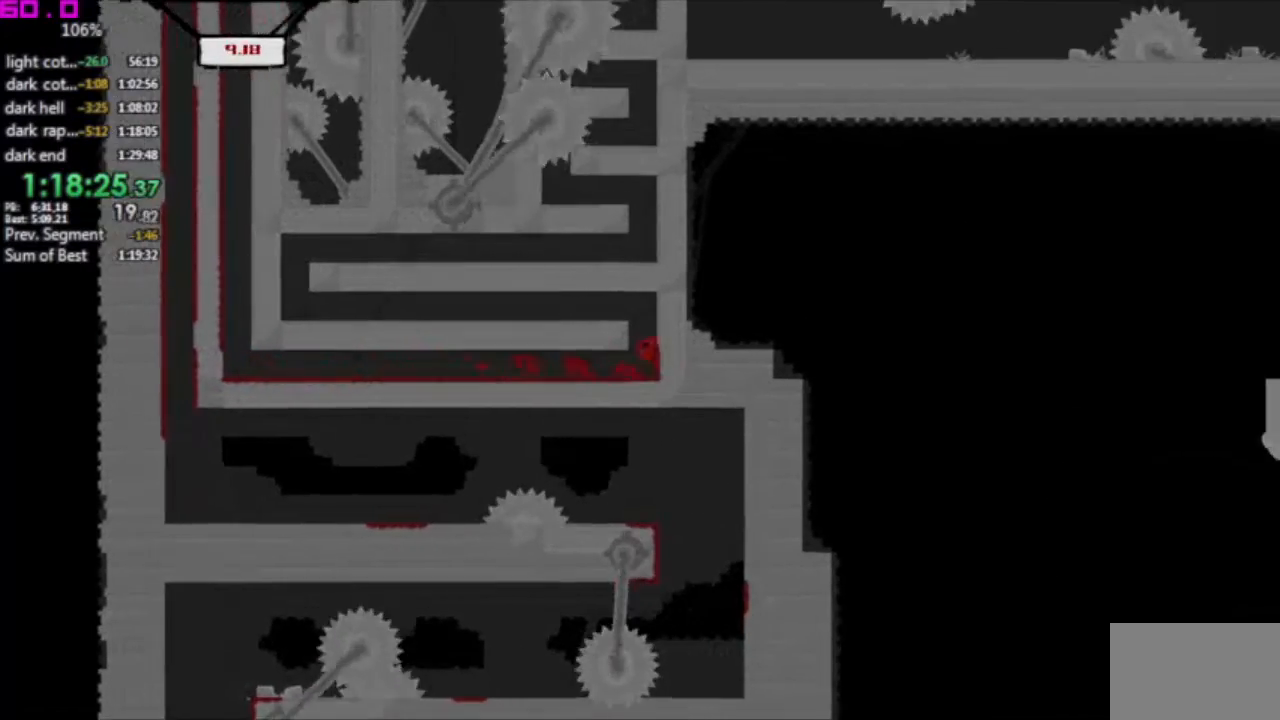
{"keys": ["left"], "events": [[100, ".", "down"], [100, "left", "down"], [100, "right", "up"], [183, ".", "up"]]}
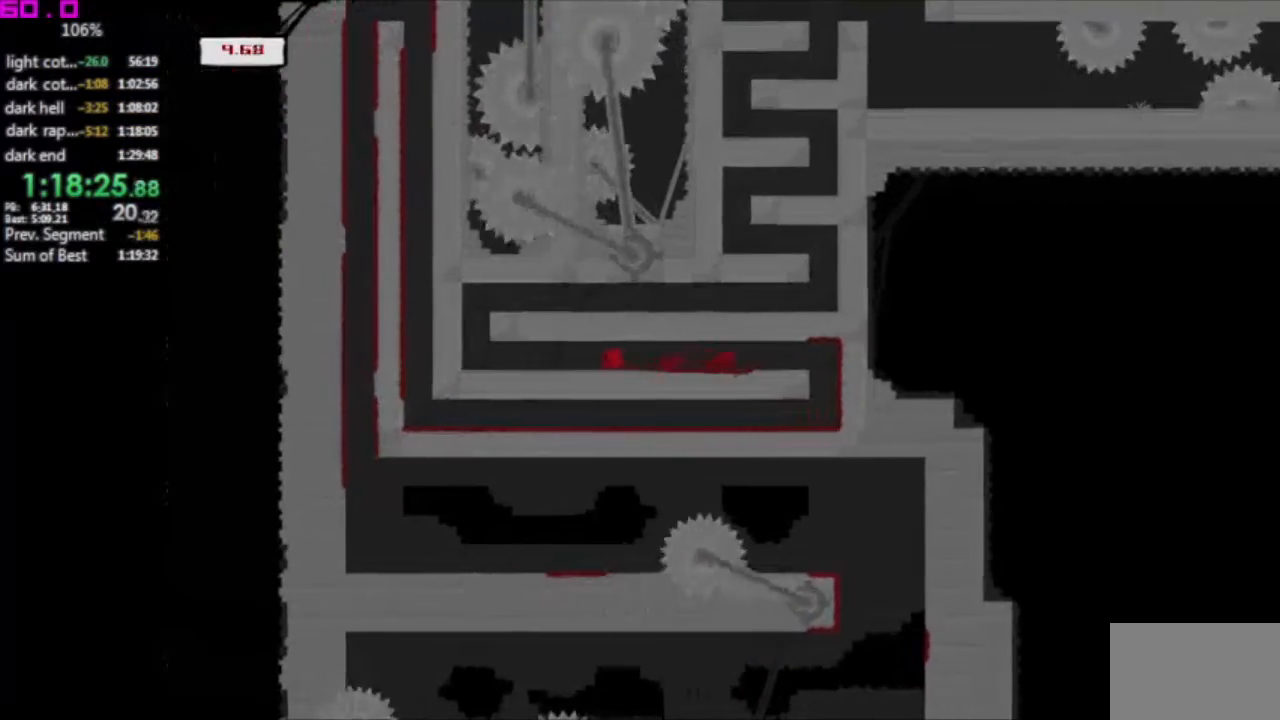
{"keys": ["left"], "events": []}
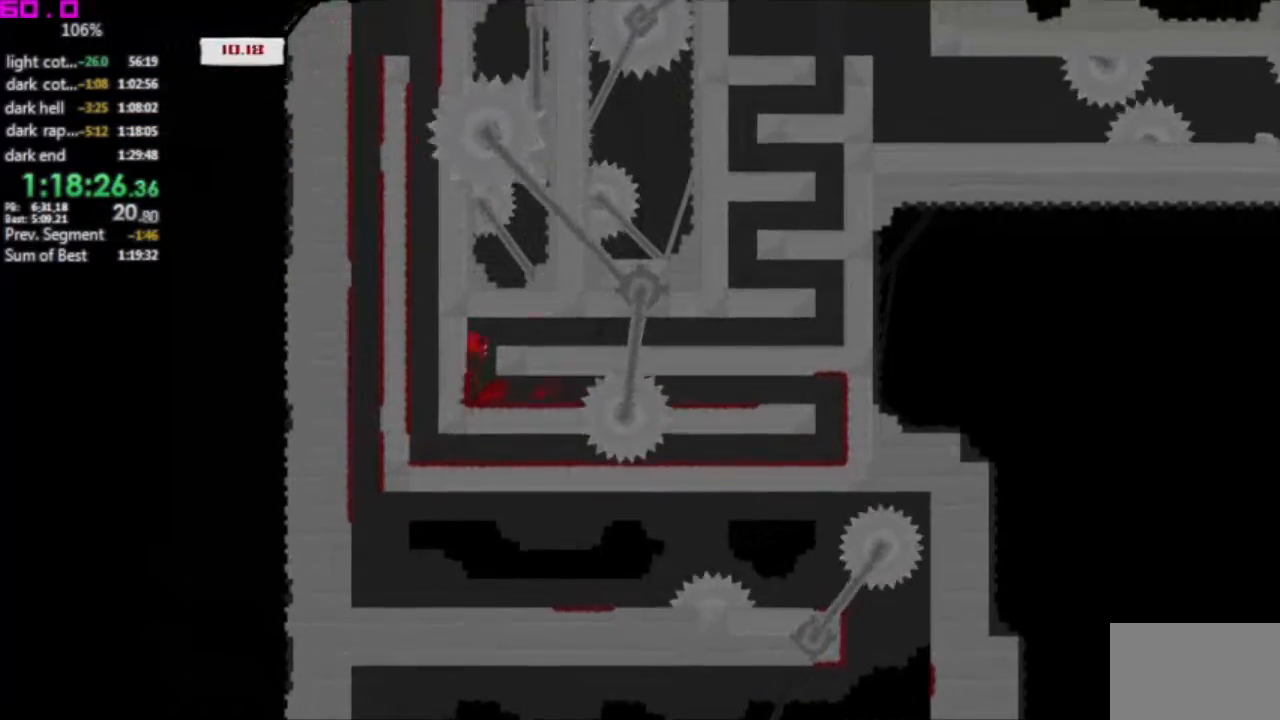
{"keys": ["right"], "events": [[33, ".", "down"], [83, "left", "up"], [83, "right", "down"], [167, ".", "up"]]}
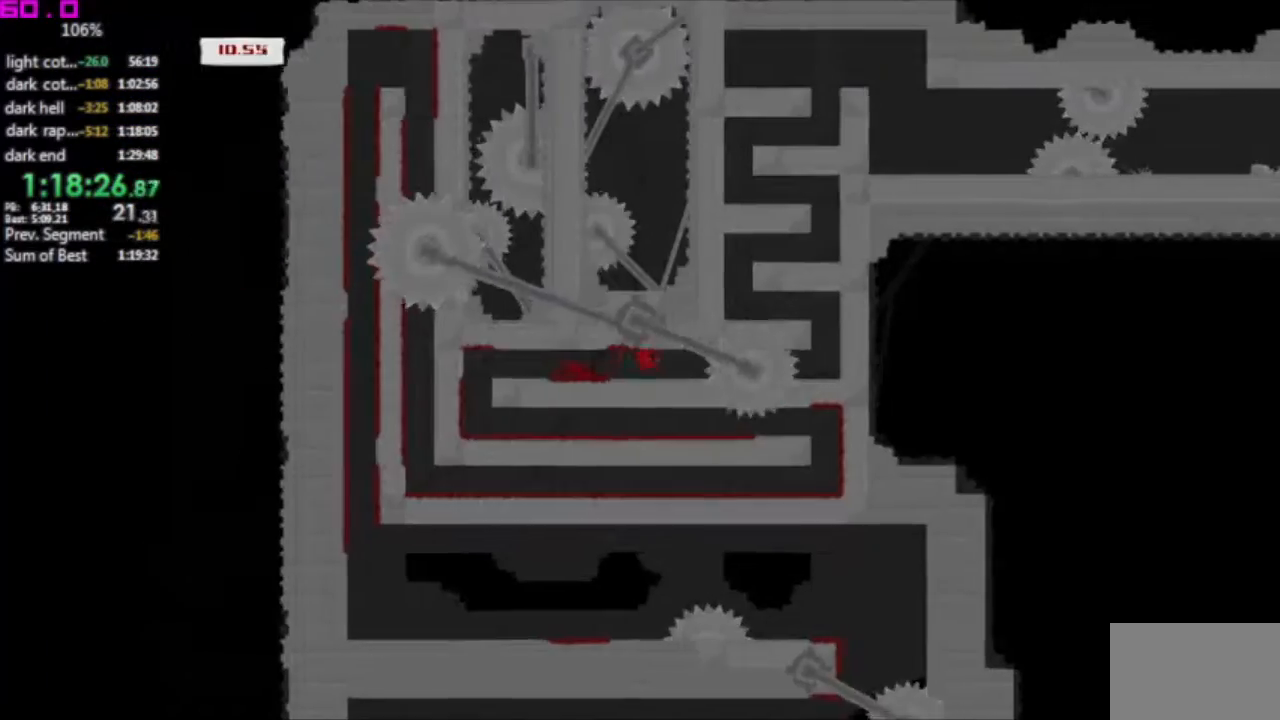
{"keys": ["left"], "events": [[417, "left", "down"], [467, "right", "up"]]}
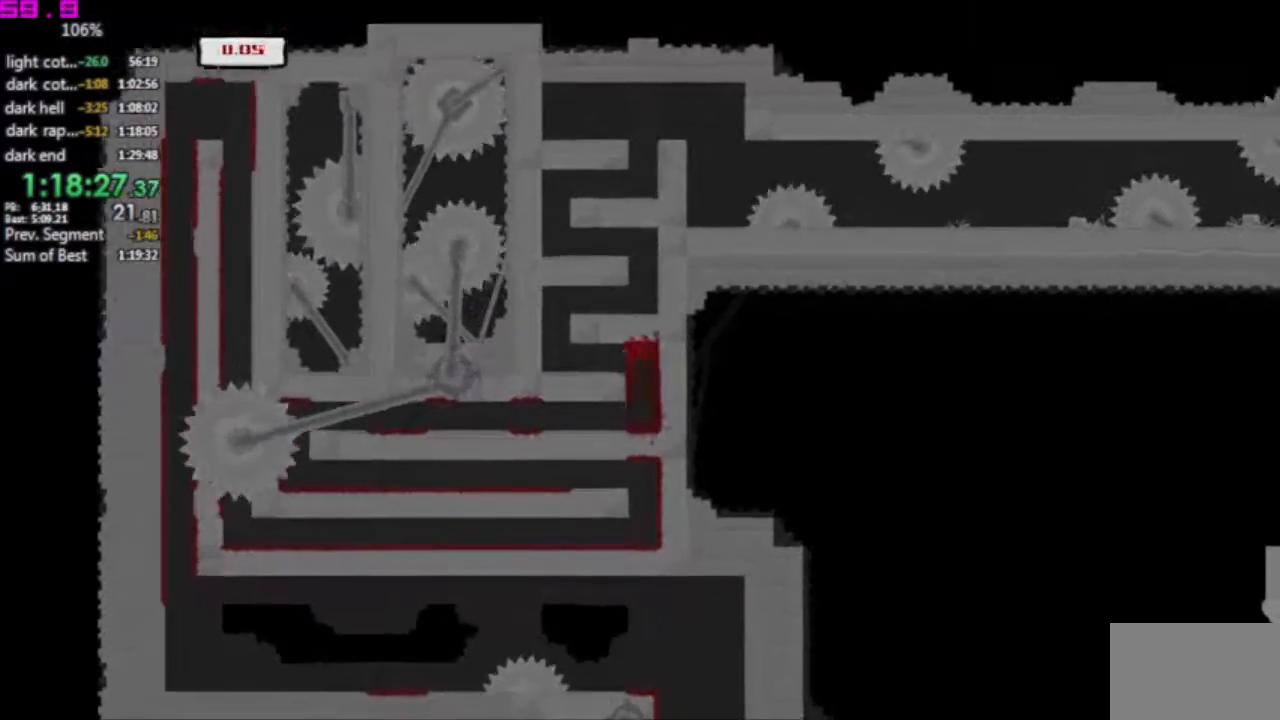
{"keys": ["right"], "events": [[200, "left", "up"], [200, "right", "down"]]}